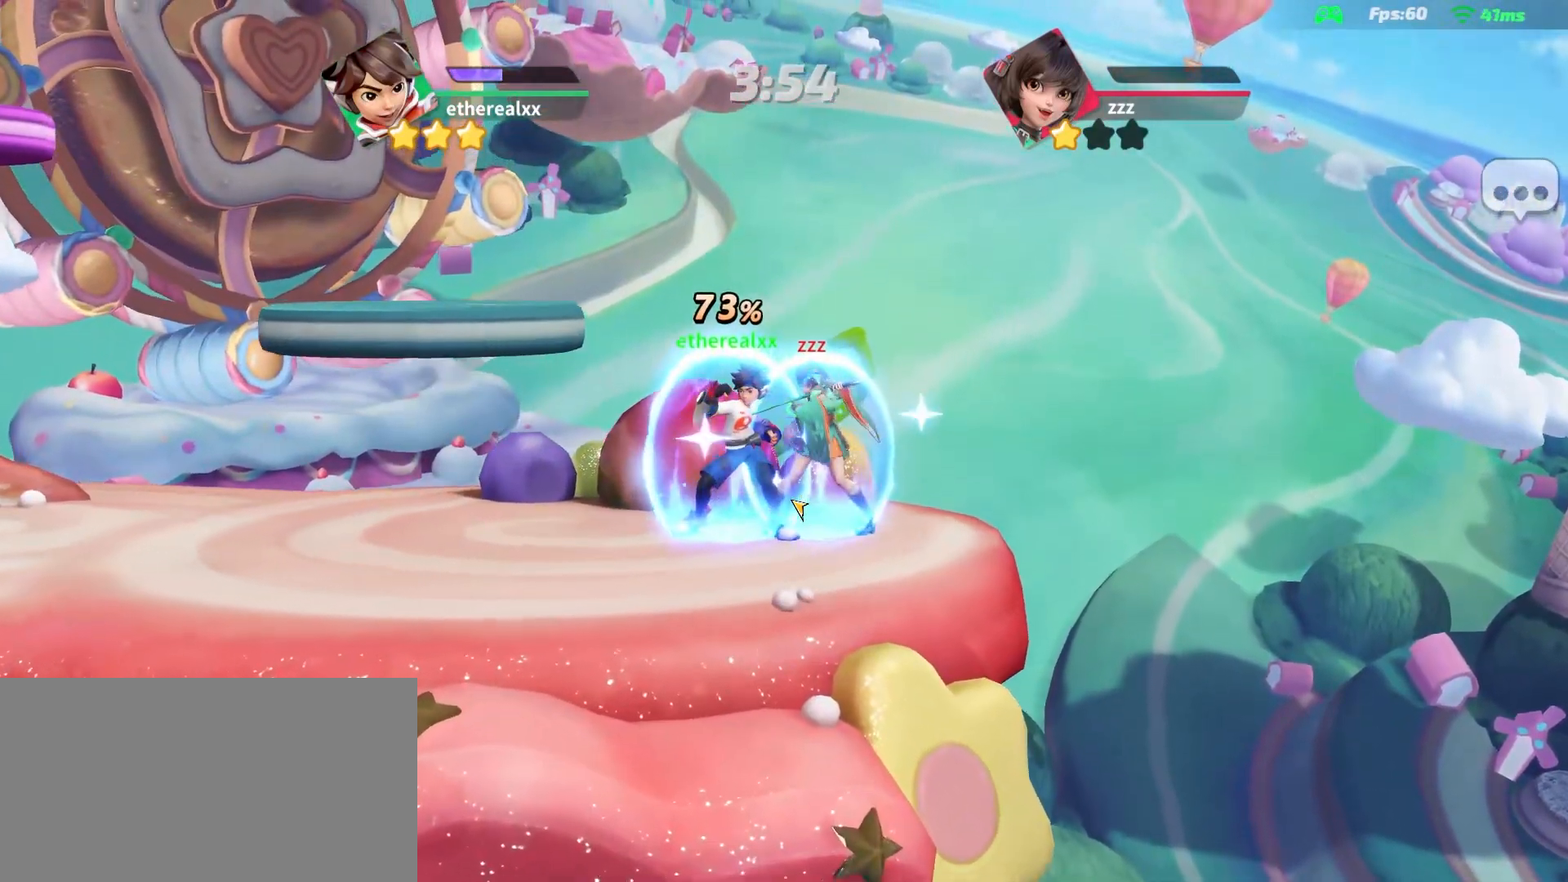
Gameplay with a controller (PlayStation layout); each line is a JSON object with the inputs held at the frame after it (dt_ms = milliseconds from this image to that frame). "events" lists button and stick changes between this image and that frame as [ms after this image, input, new state], when the widget could be followed in between. Not read: L1 L2 L3 R3 SELECT.
{"dt_ms": 500, "buttons": [], "left_stick": "up-left", "right_stick": "center"}
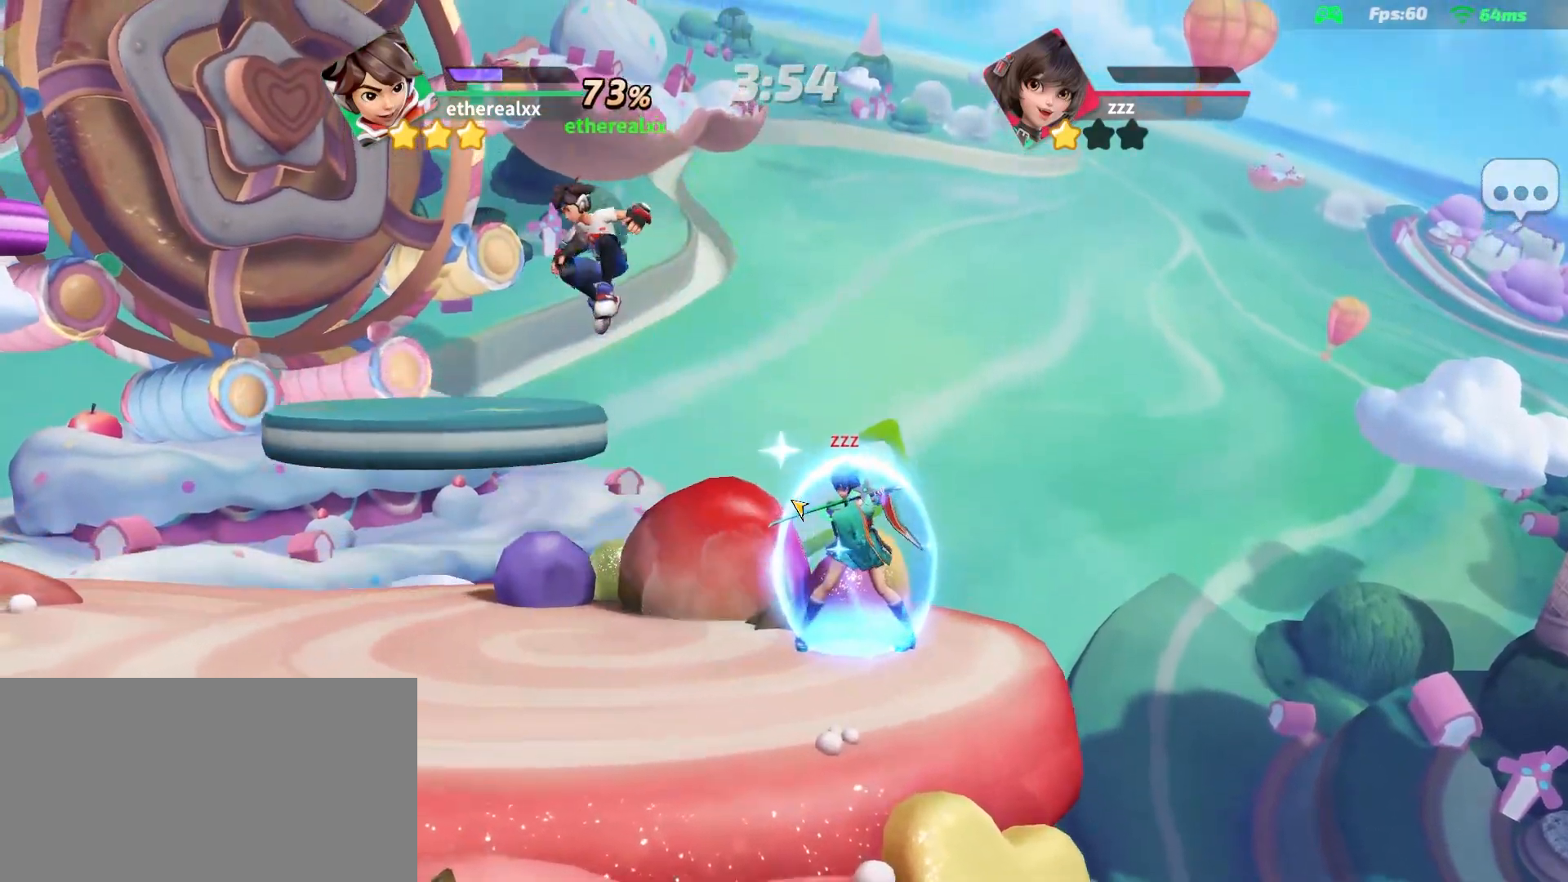
{"dt_ms": 500, "buttons": [], "left_stick": "down", "right_stick": "center", "events": [[33, "left_stick", "left"], [417, "left_stick", "down"]]}
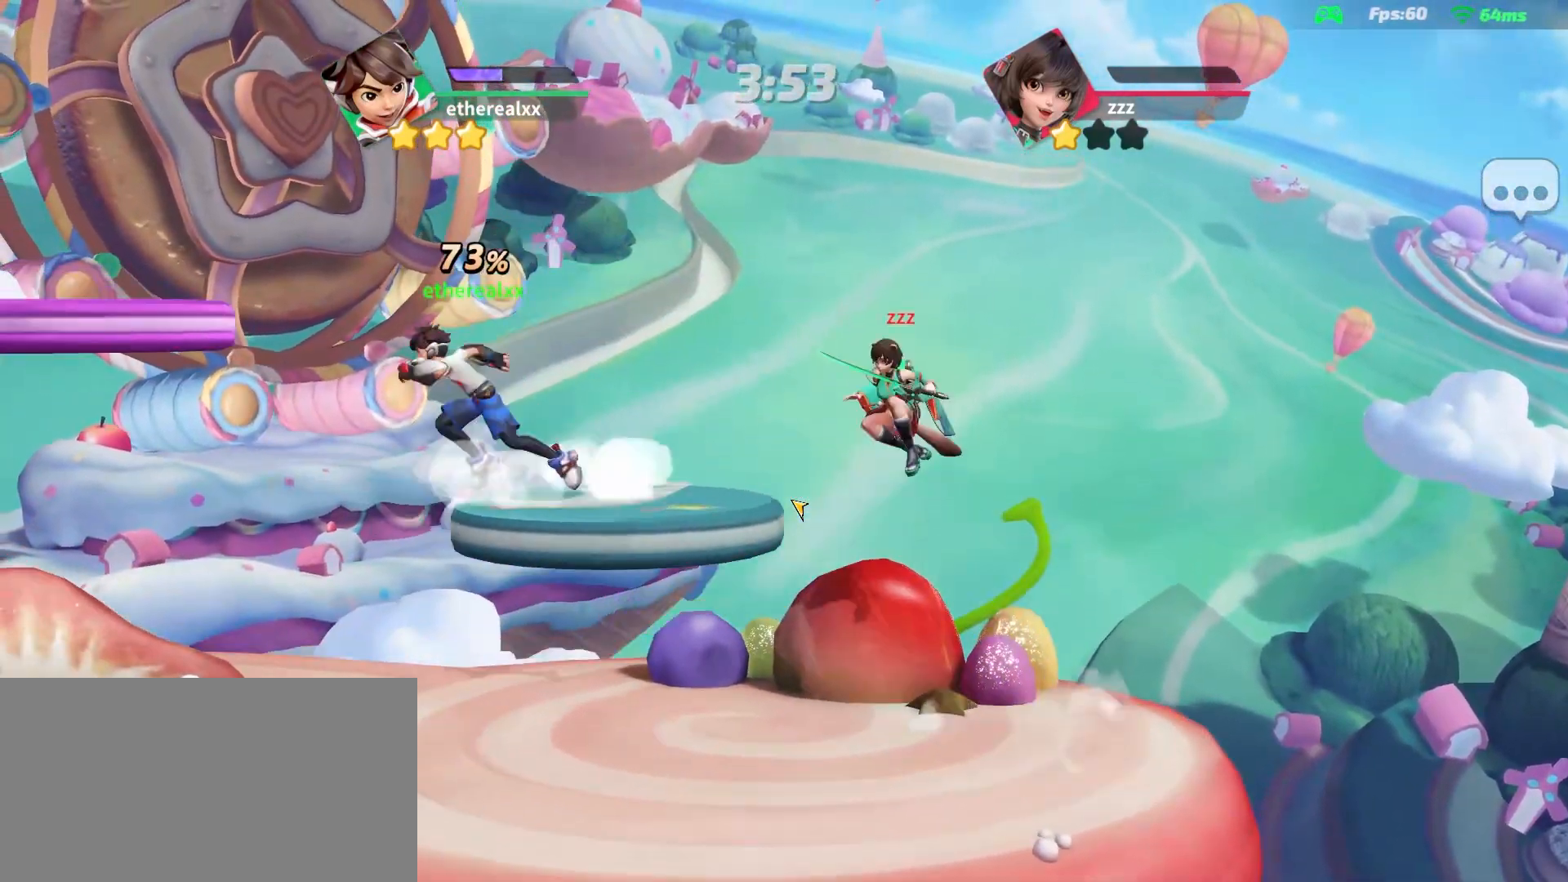
{"dt_ms": 500, "buttons": [], "left_stick": "down", "right_stick": "center", "events": []}
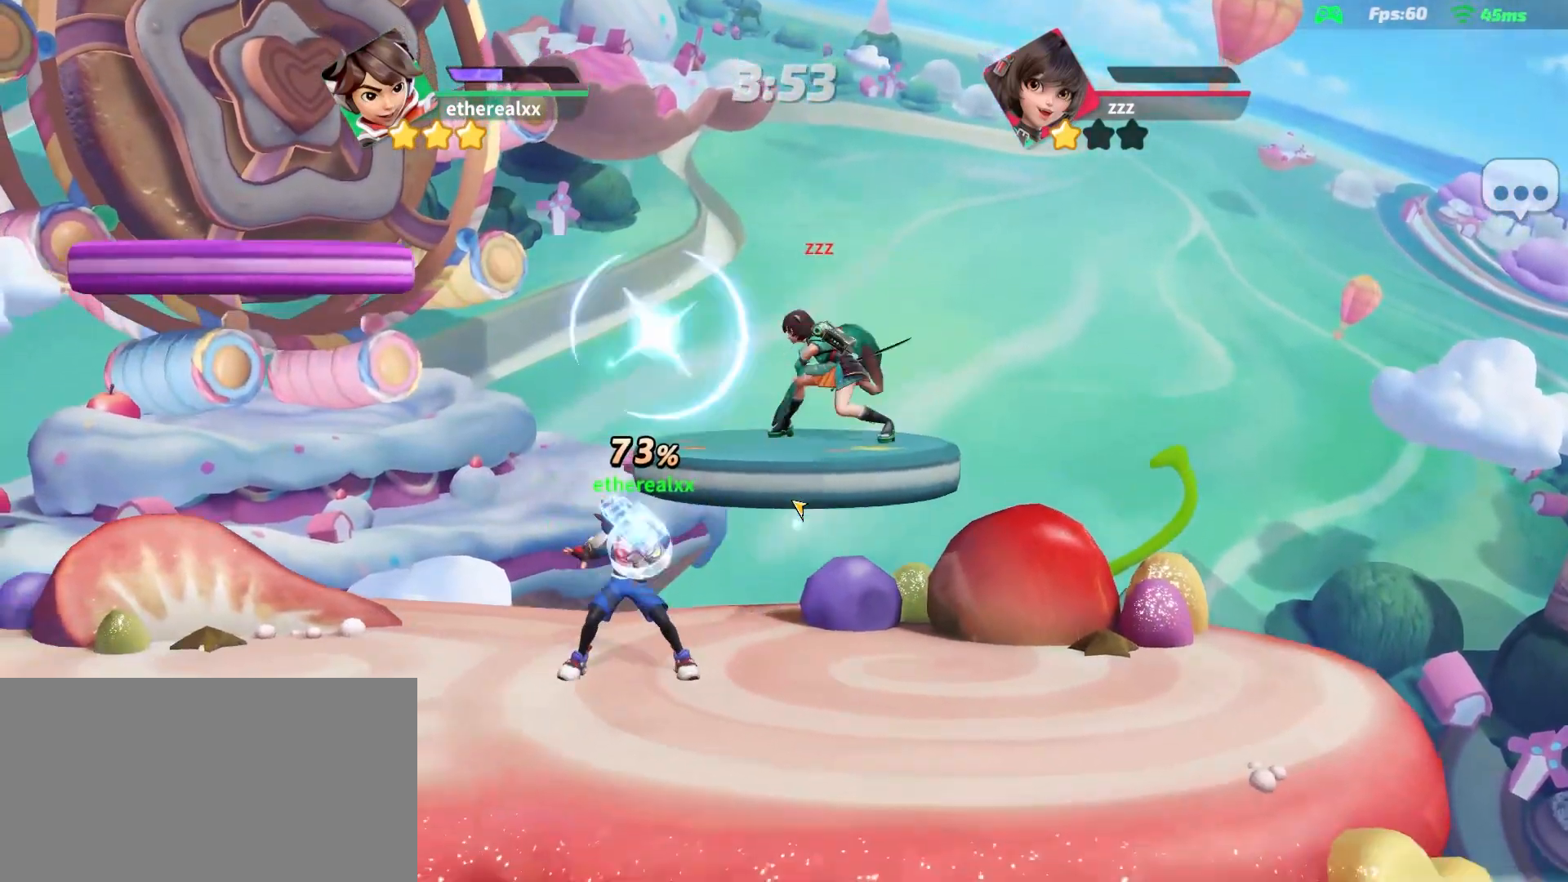
{"dt_ms": 500, "buttons": [], "left_stick": "down", "right_stick": "center", "events": []}
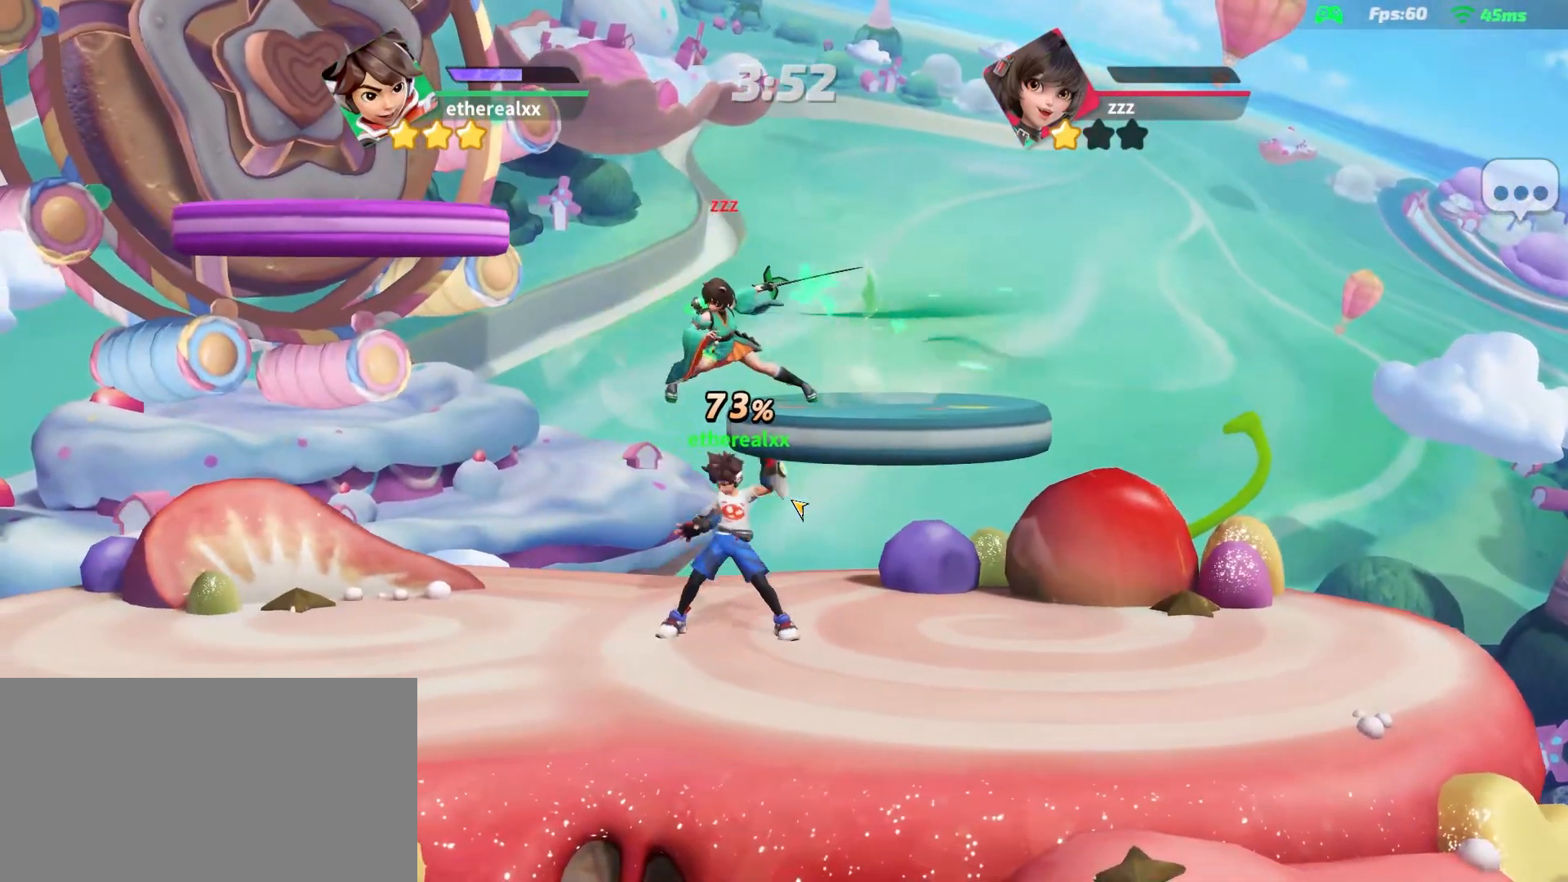
{"dt_ms": 500, "buttons": [], "left_stick": "up", "right_stick": "center", "events": [[33, "left_stick", "center"], [467, "left_stick", "up"]]}
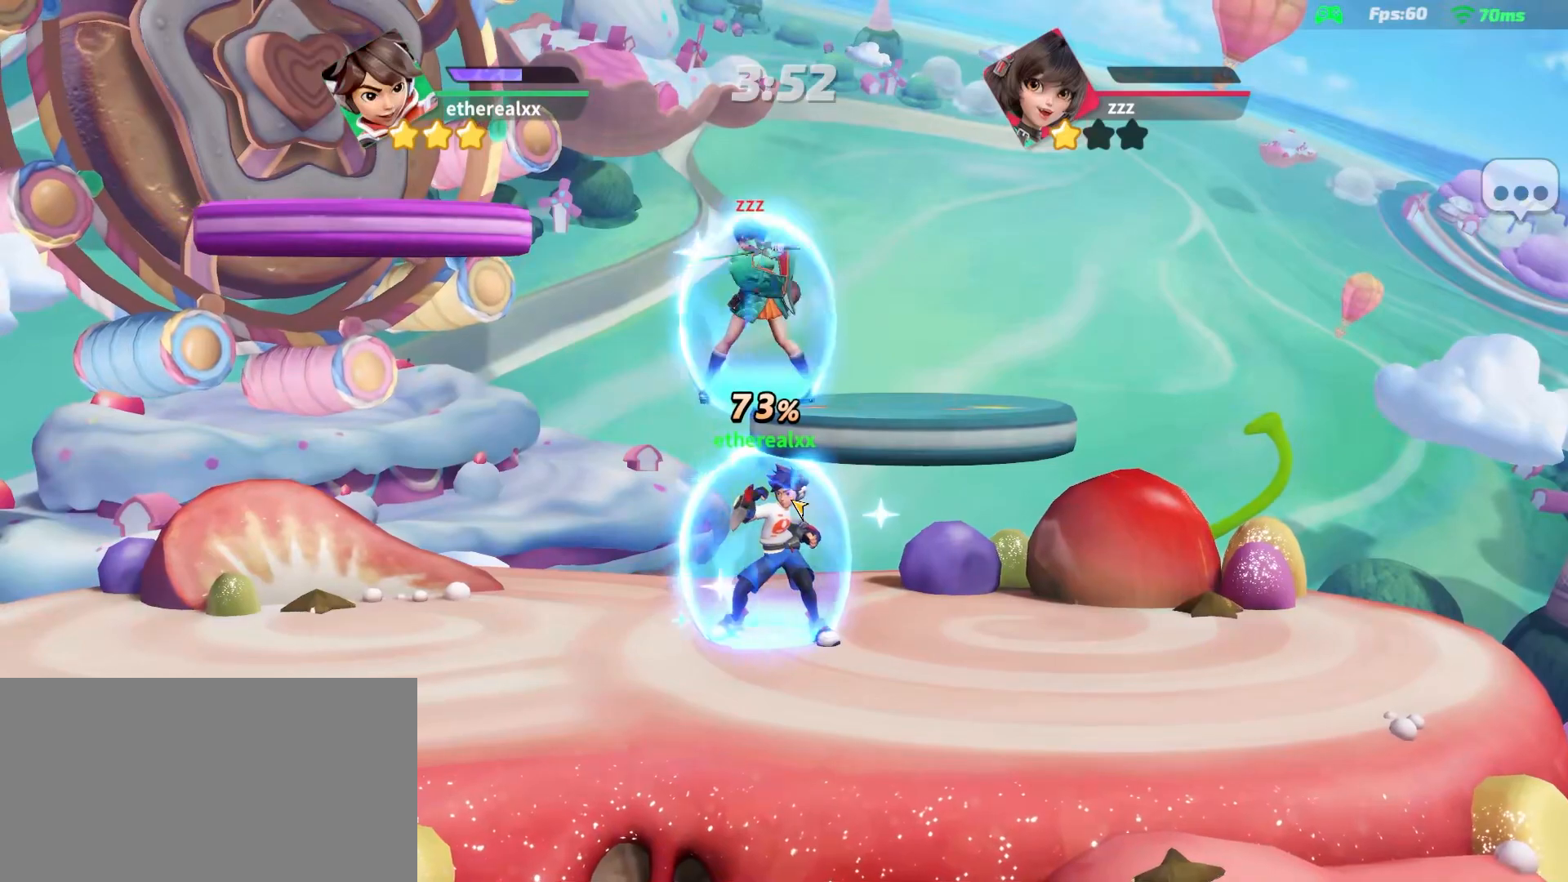
{"dt_ms": 500, "buttons": [], "left_stick": "right", "right_stick": "center", "events": [[50, "right_stick", "left"], [83, "left_stick", "right"], [133, "right_stick", "center"]]}
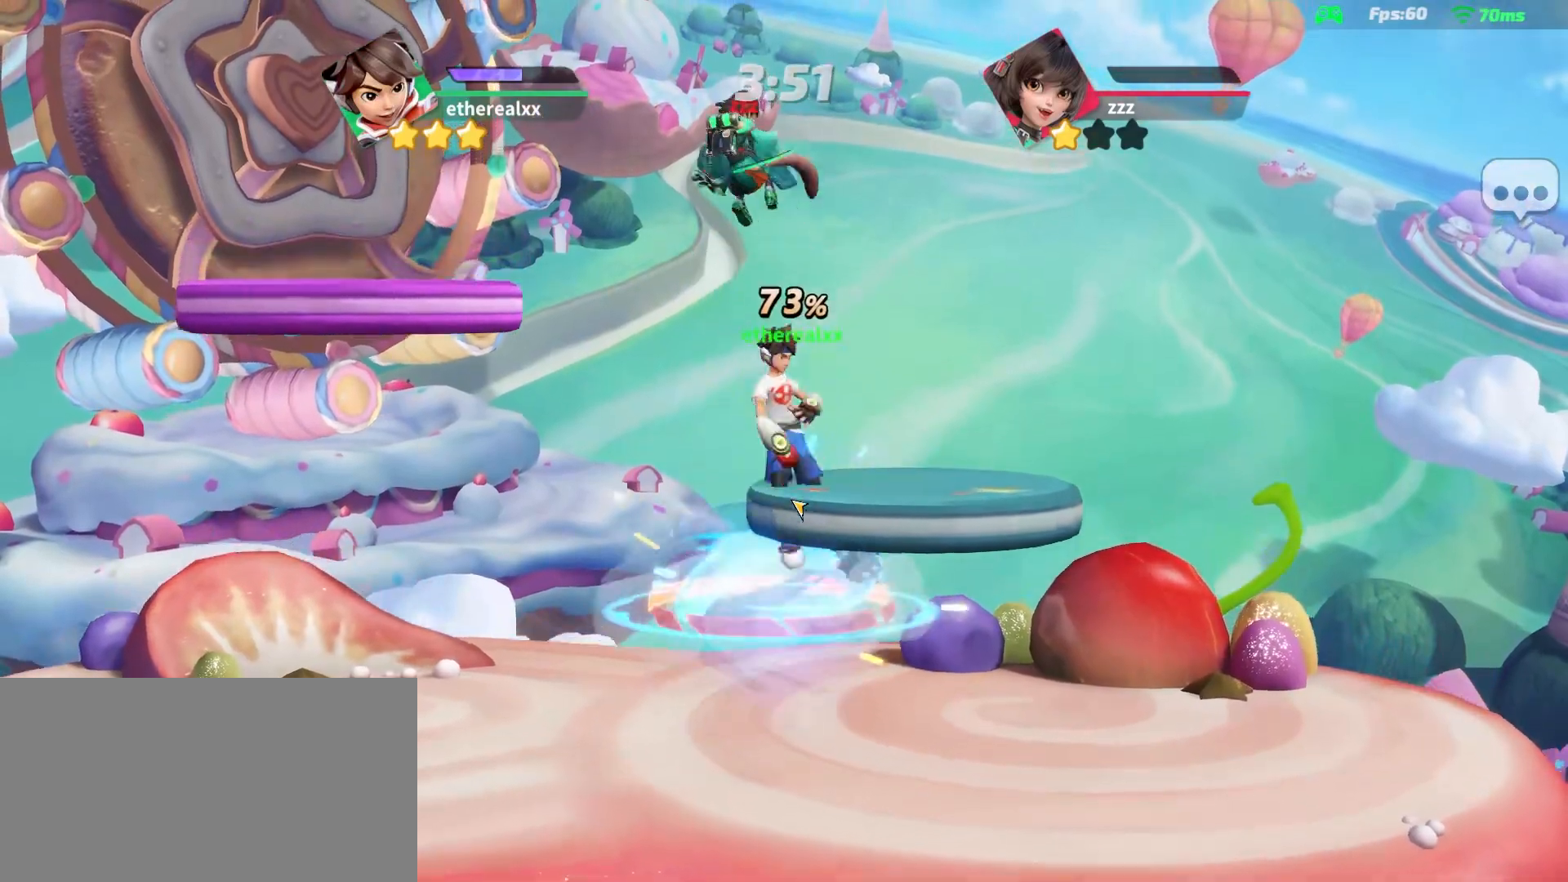
{"dt_ms": 1000, "buttons": [], "left_stick": "left", "right_stick": "center"}
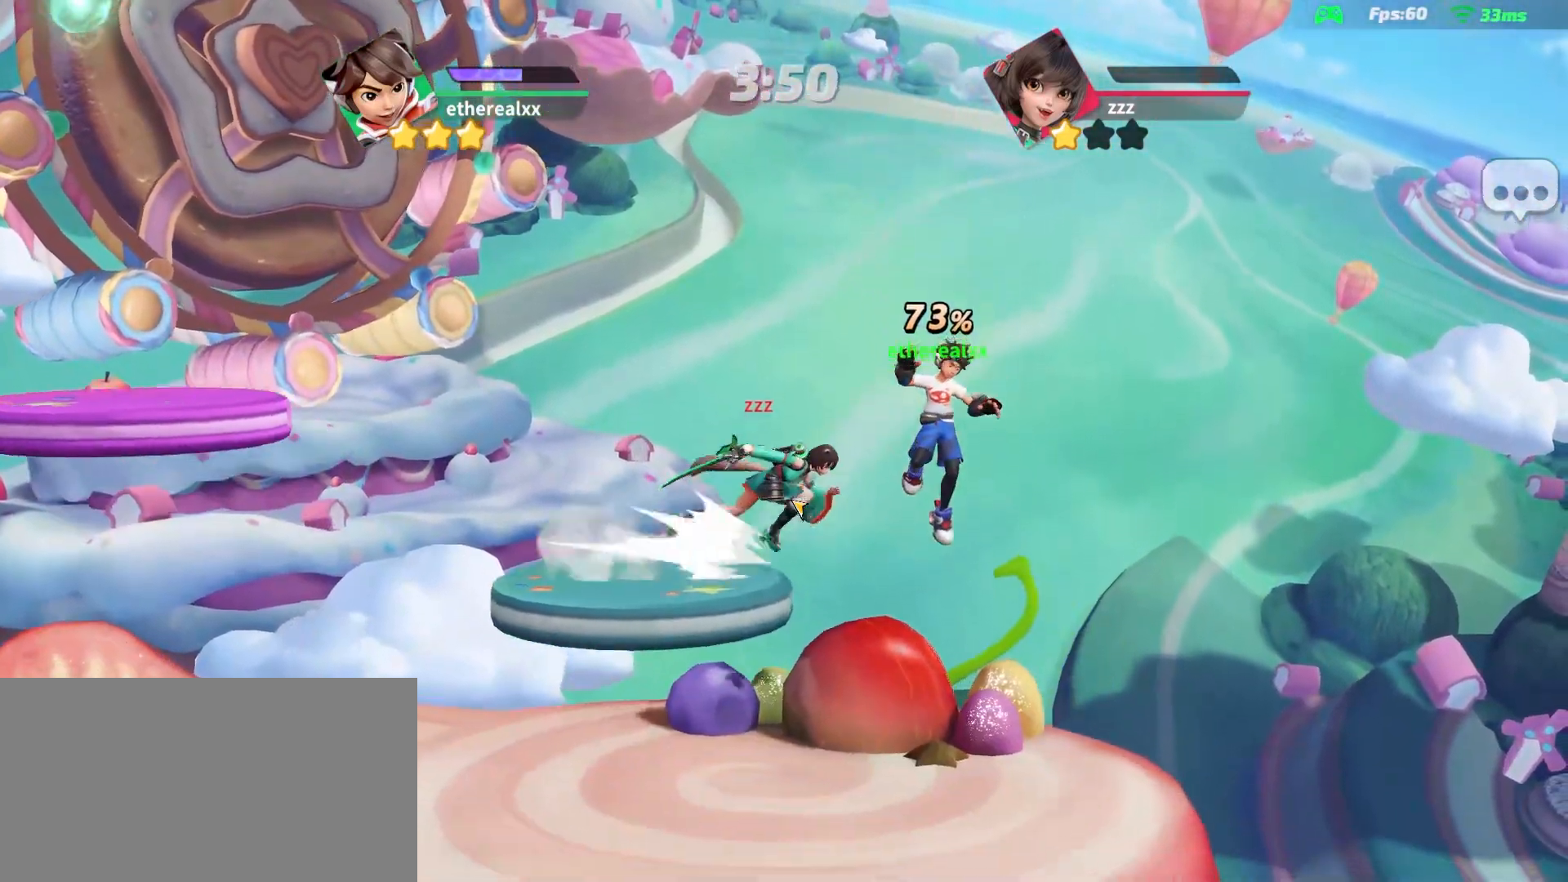
{"dt_ms": 500, "buttons": [], "left_stick": "left", "right_stick": "center", "events": []}
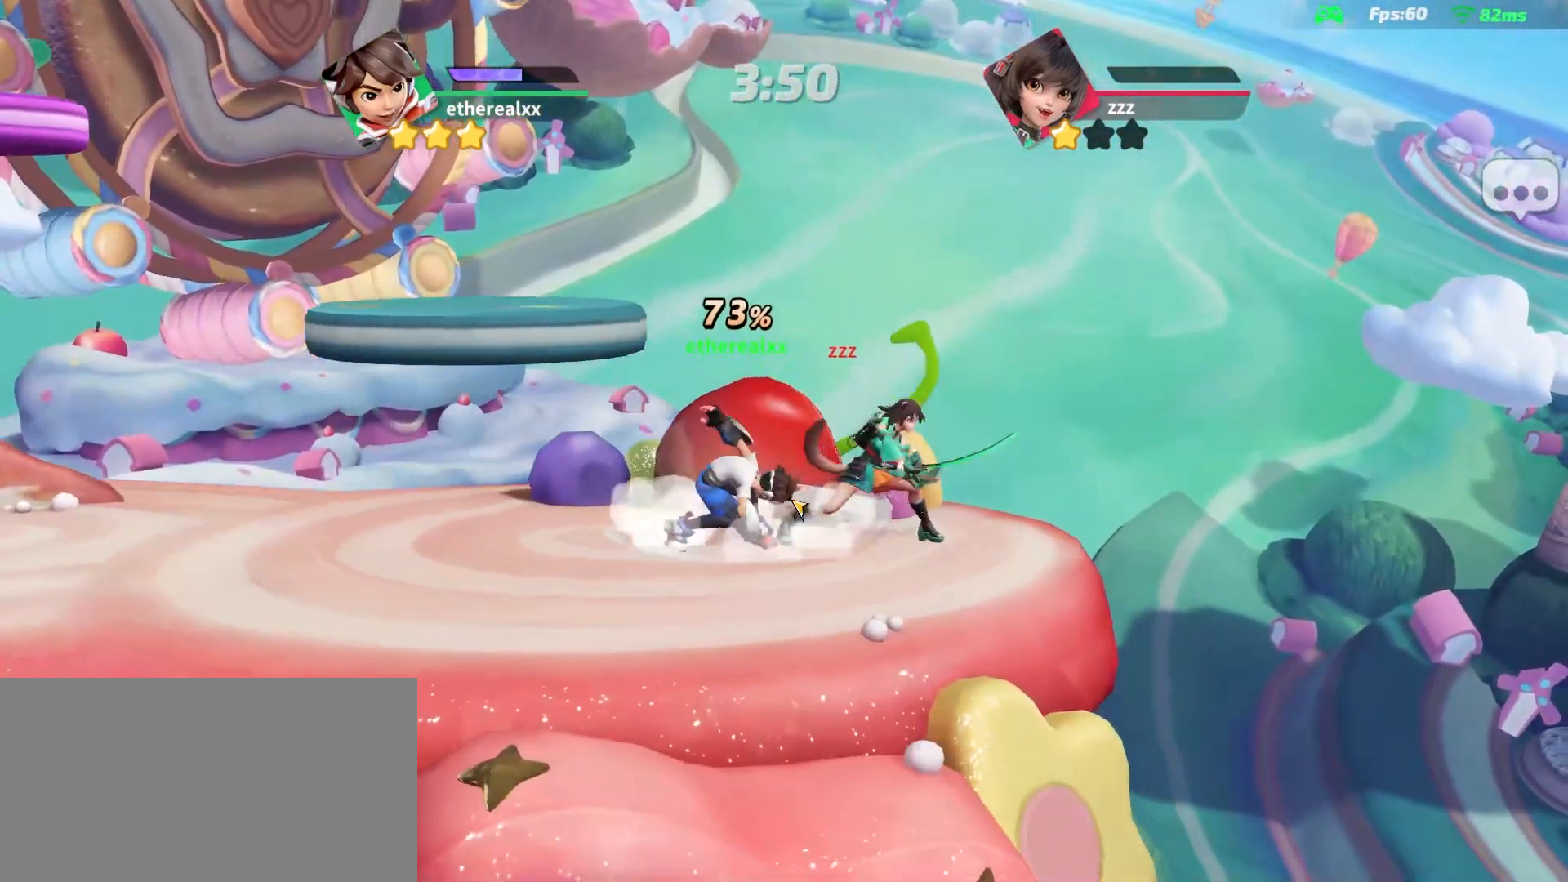
{"dt_ms": 500, "buttons": [], "left_stick": "left", "right_stick": "center"}
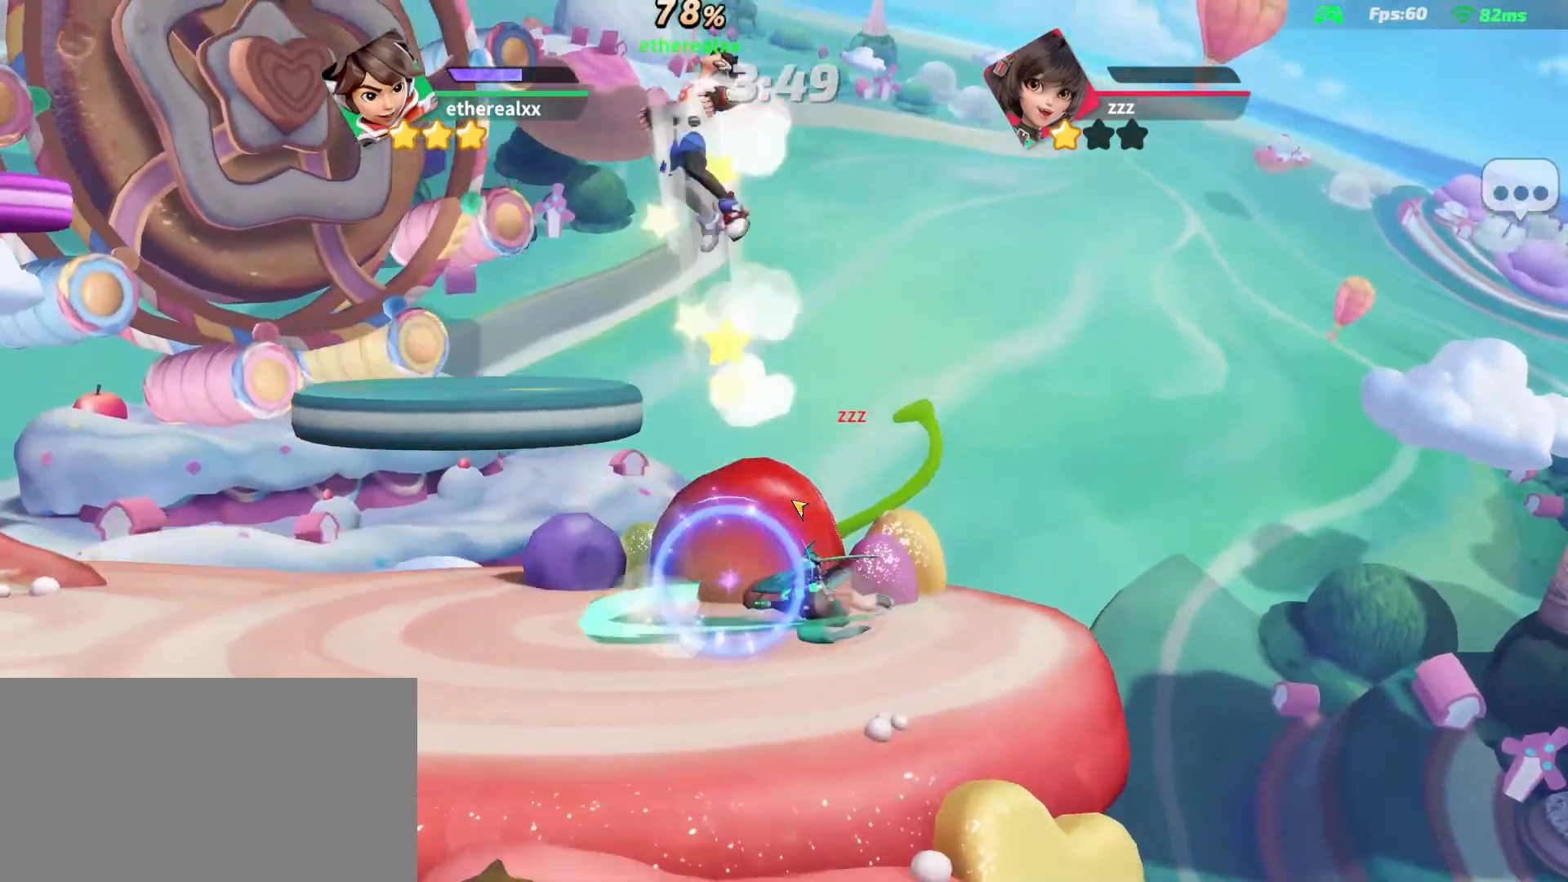
{"dt_ms": 500, "buttons": [], "left_stick": "left", "right_stick": "center", "events": []}
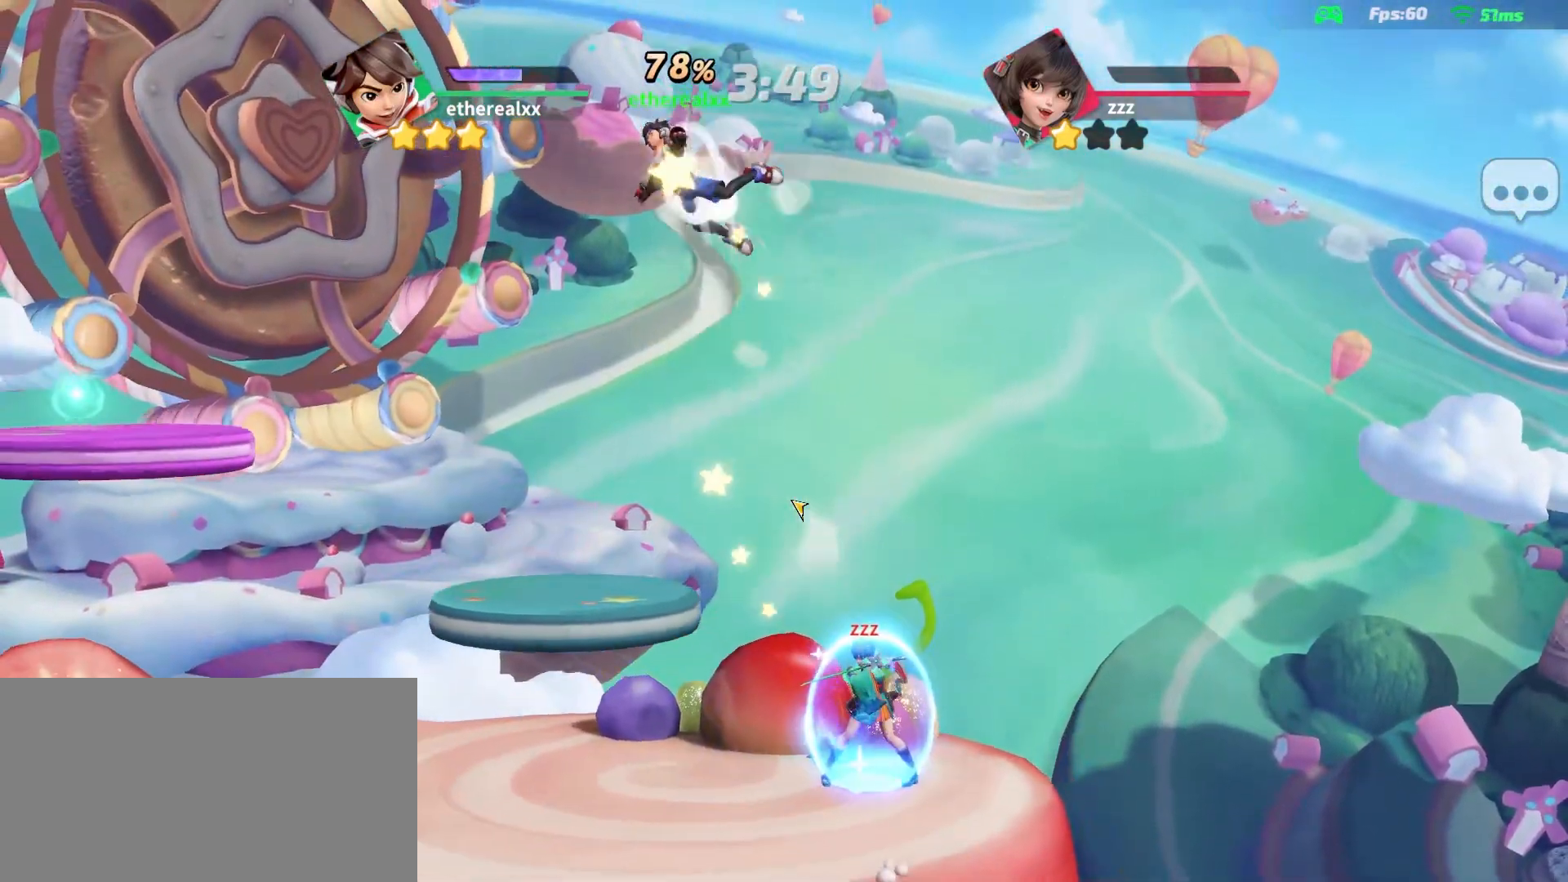
{"dt_ms": 500, "buttons": [], "left_stick": "down", "right_stick": "center", "events": [[267, "left_stick", "down-left"], [400, "left_stick", "down"]]}
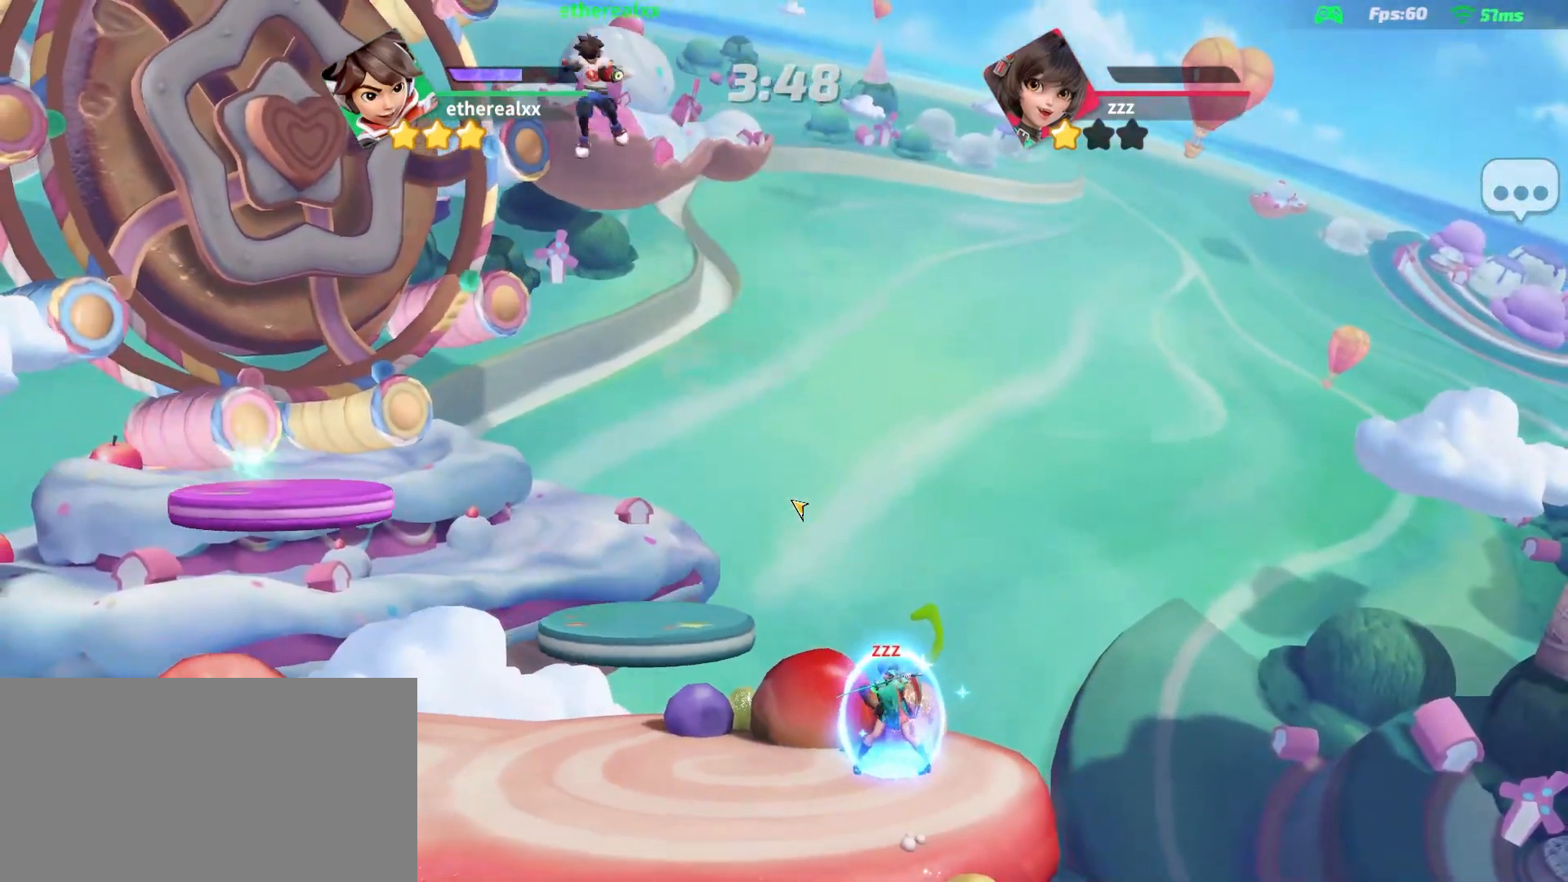
{"dt_ms": 500, "buttons": [], "left_stick": "down", "right_stick": "center", "events": [[167, "R1", "down"], [233, "R1", "up"]]}
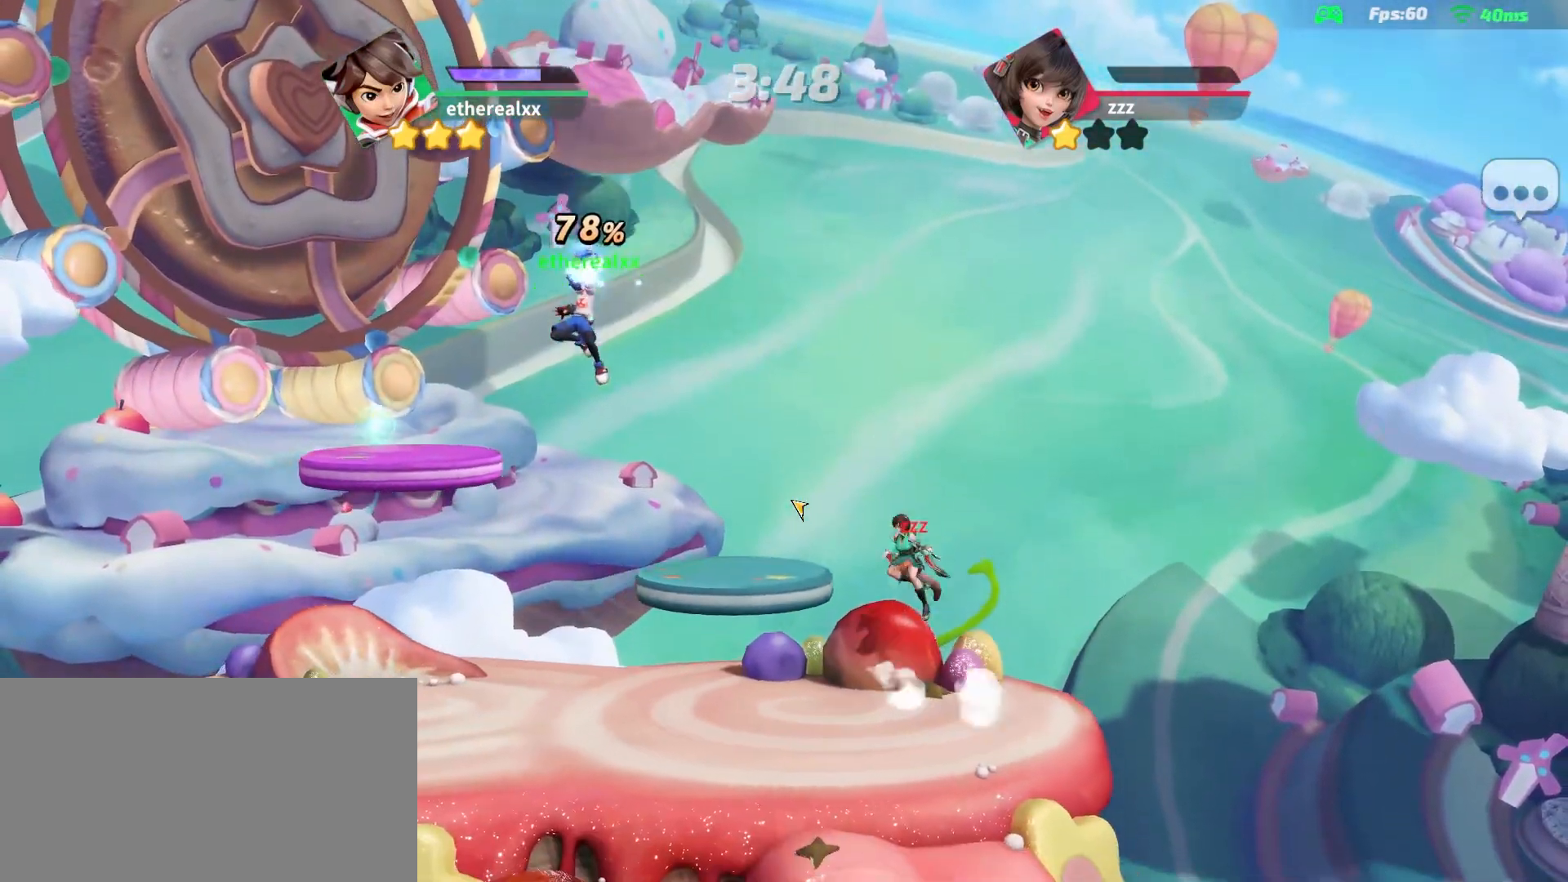
{"dt_ms": 1000, "buttons": [], "left_stick": "up-left", "right_stick": "center"}
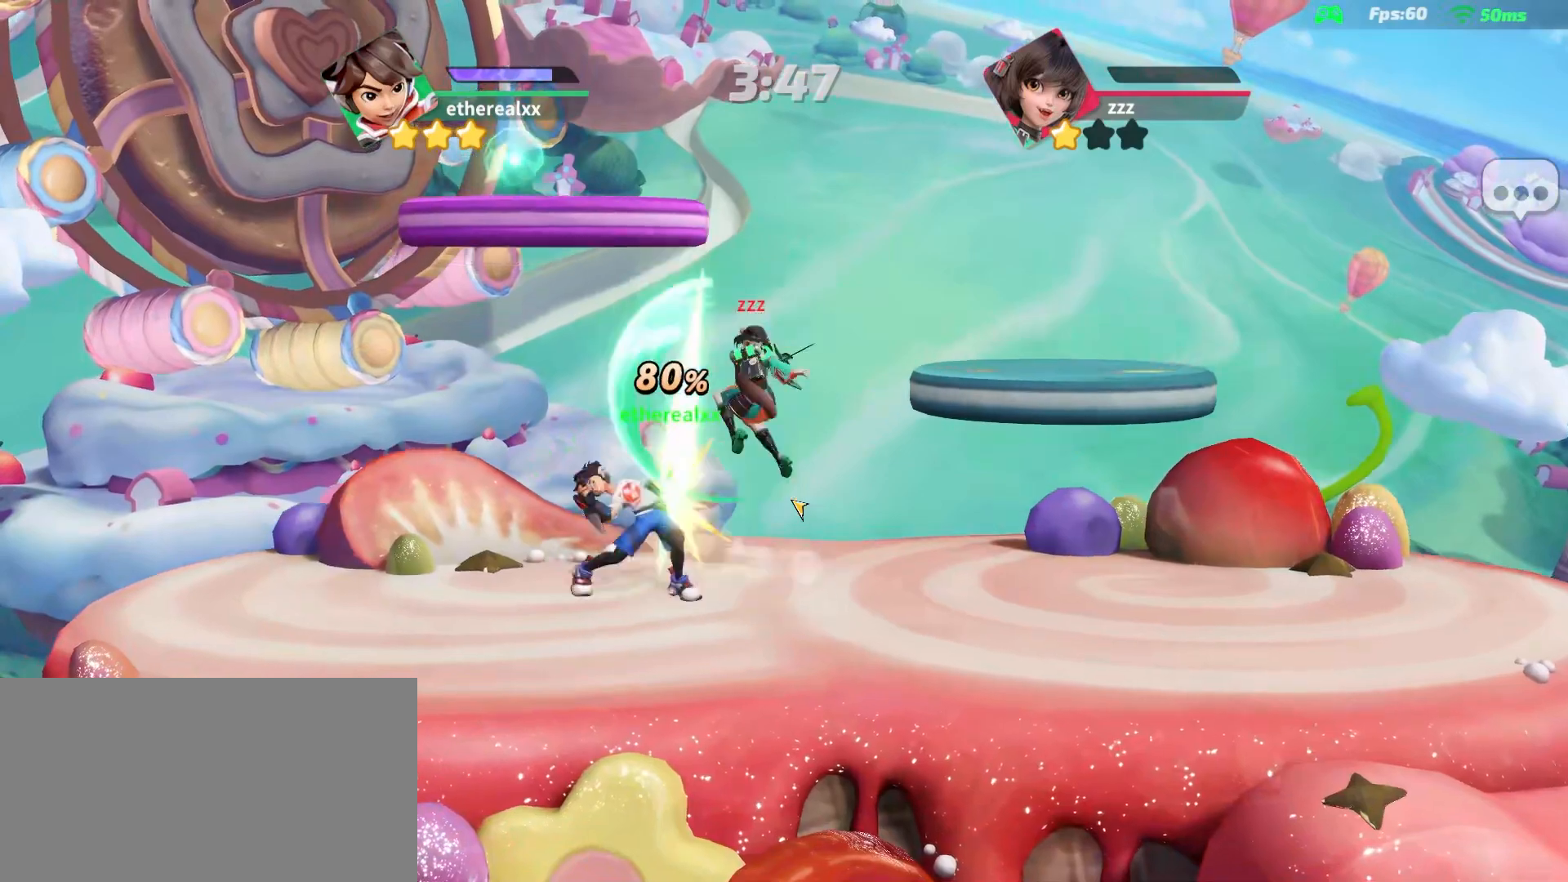
{"dt_ms": 500, "buttons": [], "left_stick": "up", "right_stick": "center", "events": [[400, "left_stick", "up"]]}
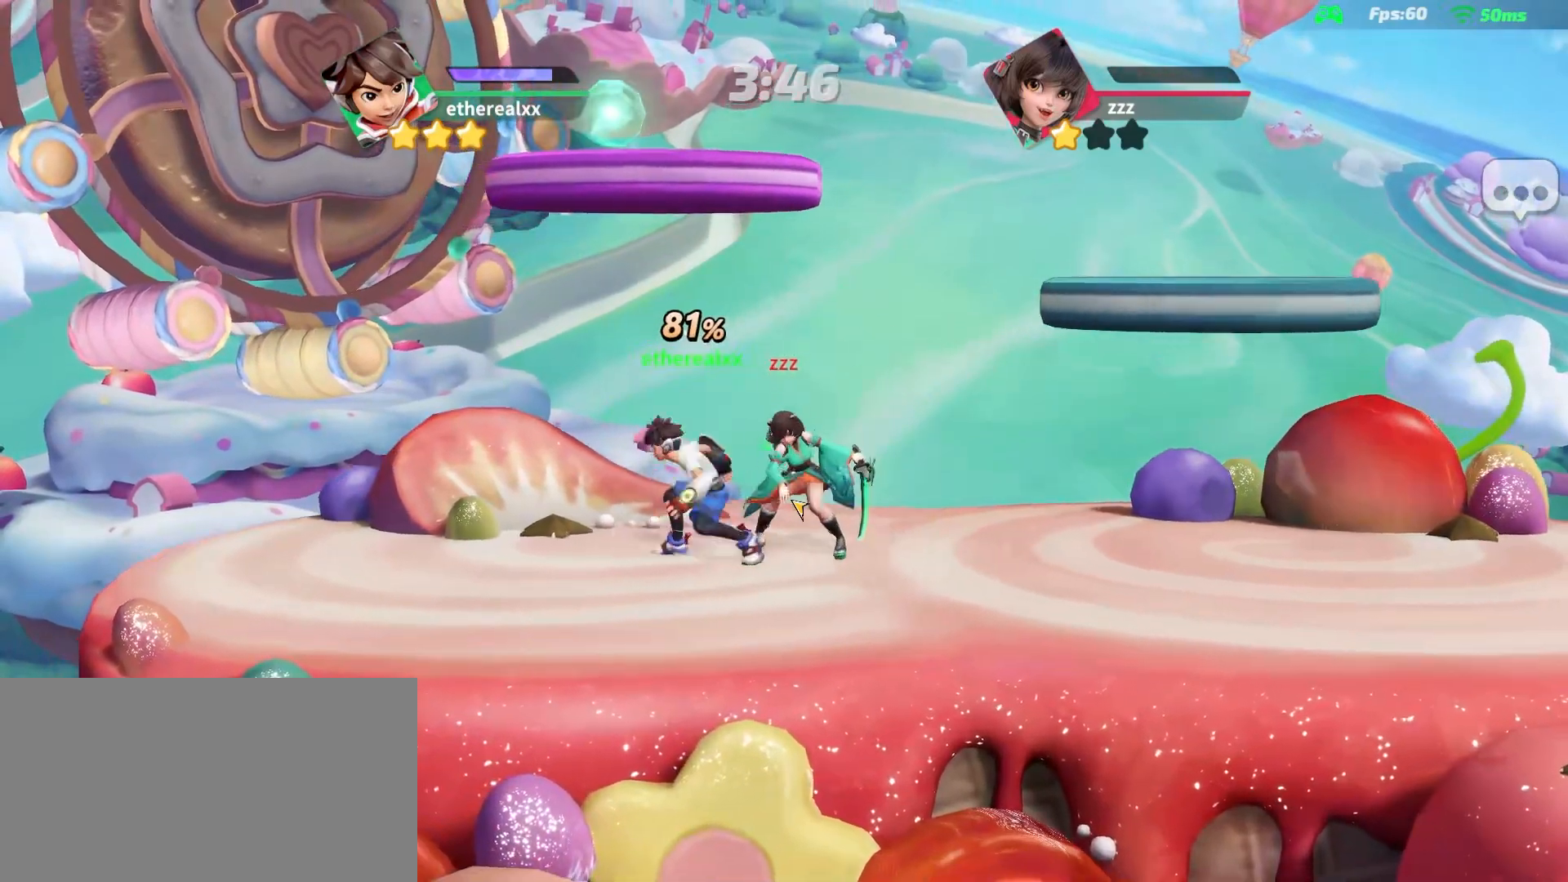
{"dt_ms": 500, "buttons": [], "left_stick": "right", "right_stick": "center", "events": [[183, "left_stick", "center"], [233, "left_stick", "down-right"], [317, "left_stick", "right"]]}
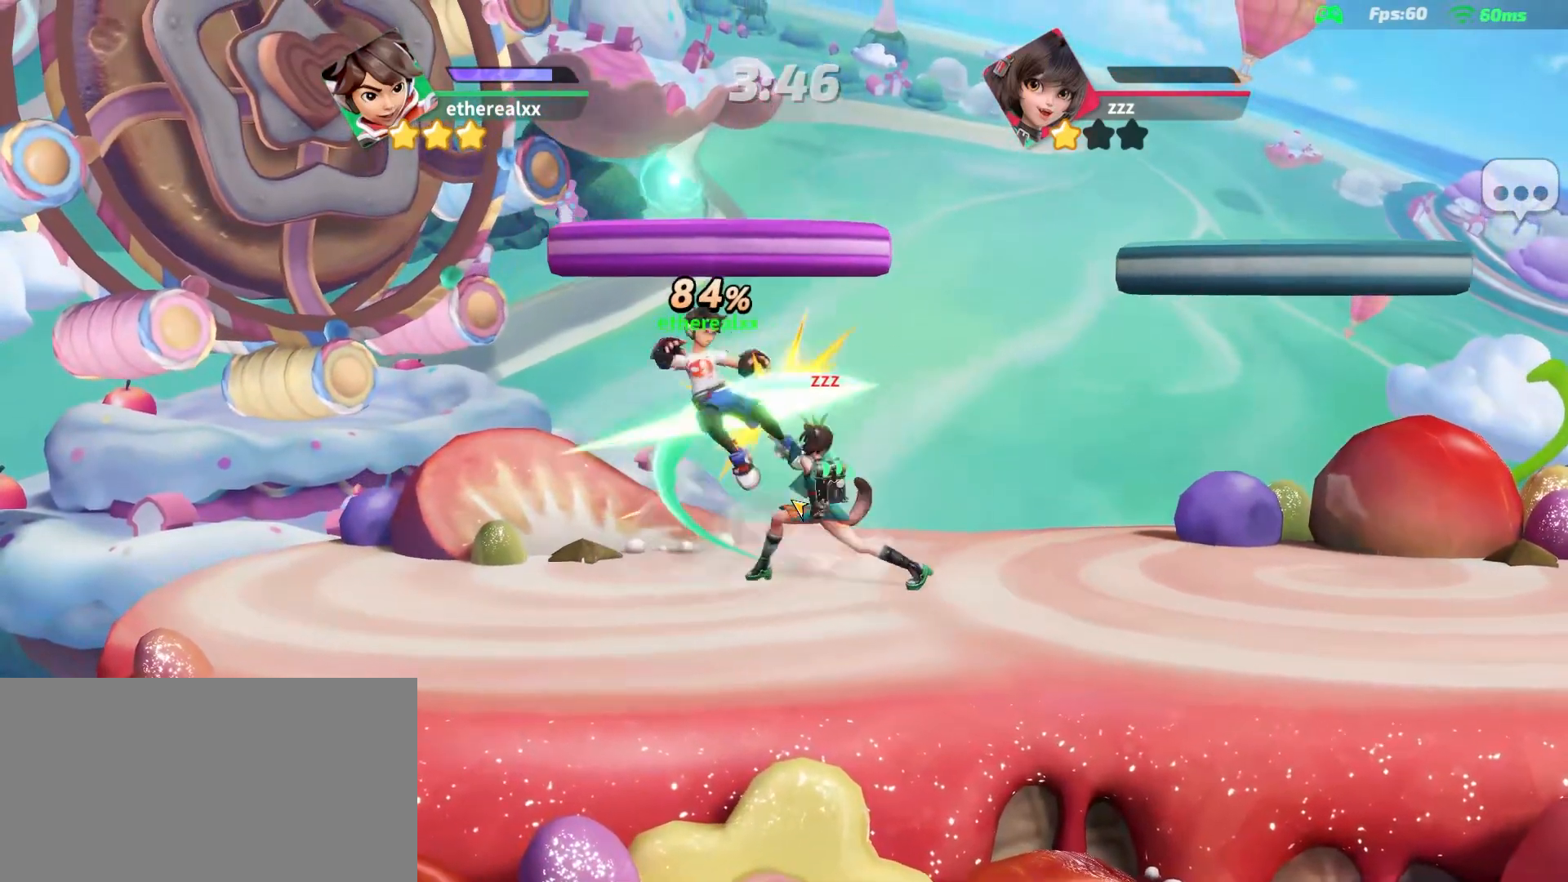
{"dt_ms": 500, "buttons": [], "left_stick": "up", "right_stick": "center", "events": [[250, "left_stick", "up-right"], [400, "left_stick", "up"]]}